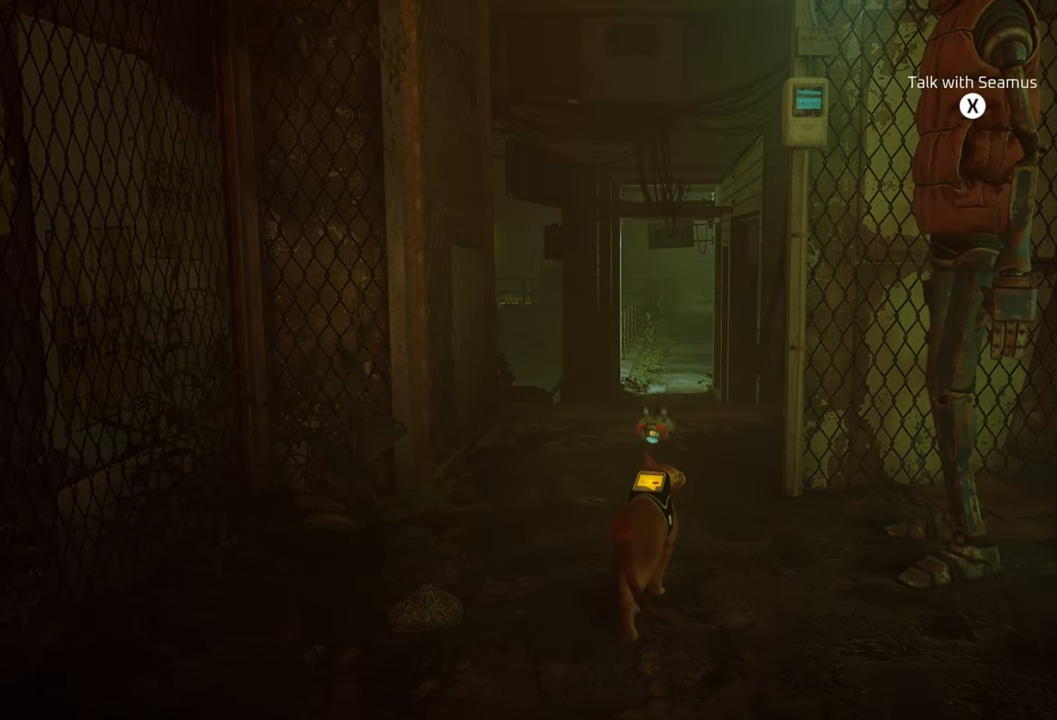
Gameplay with a controller (Xbox layout); each line is a JSON object with the inputs held at the frame after it. "events" lists button and stick changes between this image and that frame as [ms after this image, input, new state], when the widget could be followed in between.
{"buttons": [], "left_stick": "up", "right_stick": "center", "events": []}
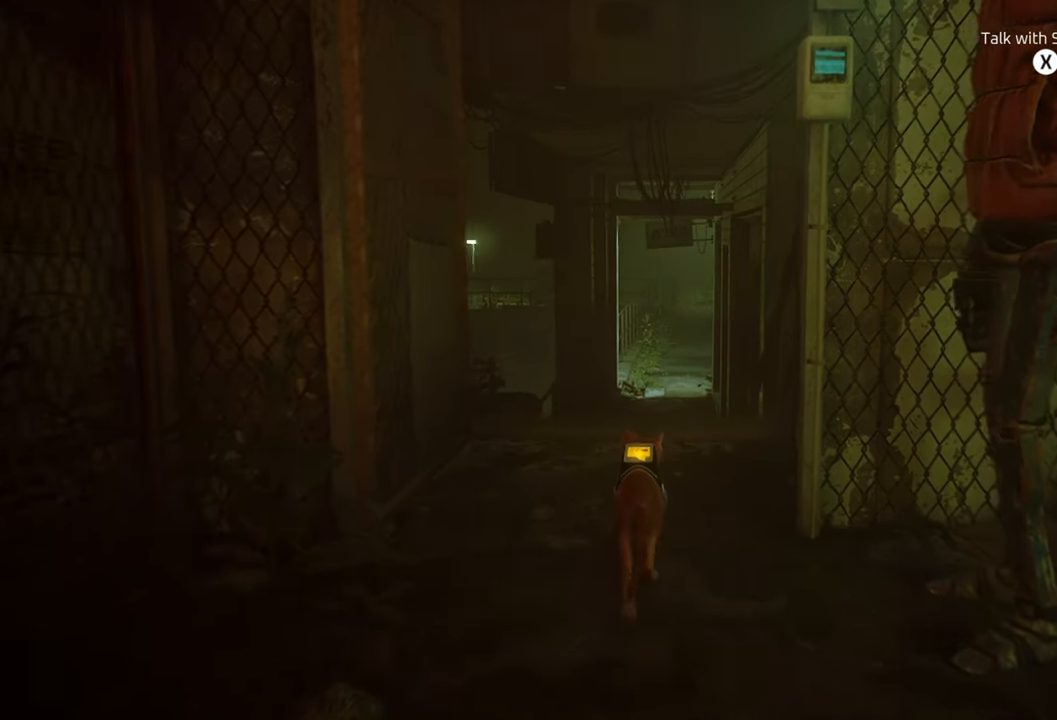
{"buttons": [], "left_stick": "up", "right_stick": "center", "events": []}
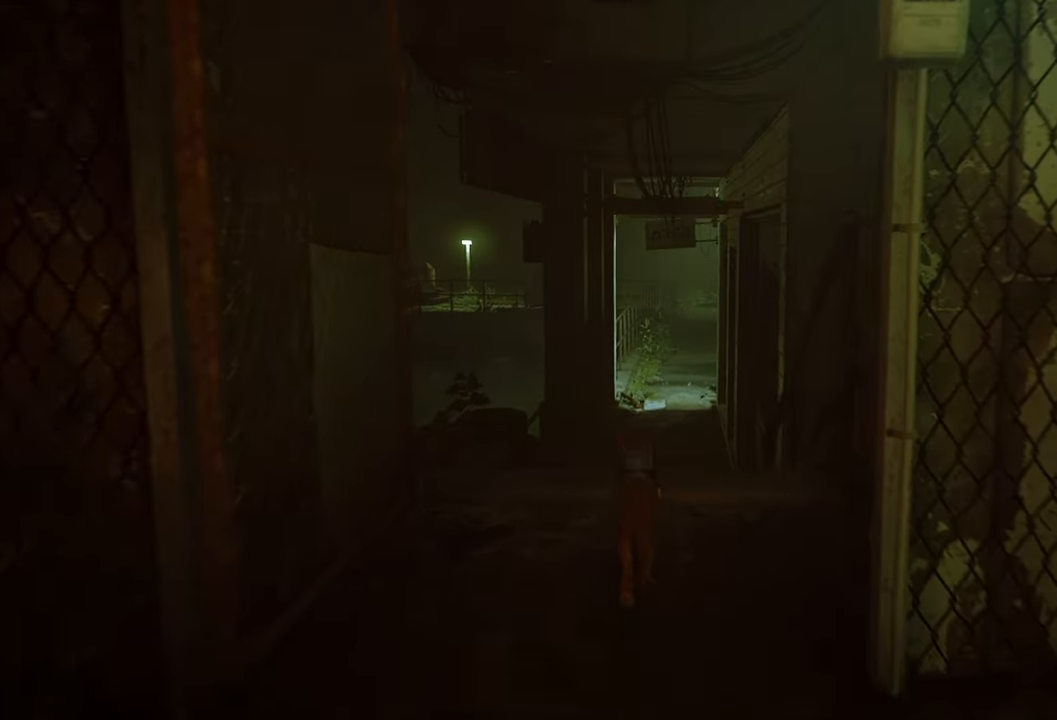
{"buttons": [], "left_stick": "center", "right_stick": "right", "events": [[260, "left_stick", "center"], [320, "right_stick", "right"]]}
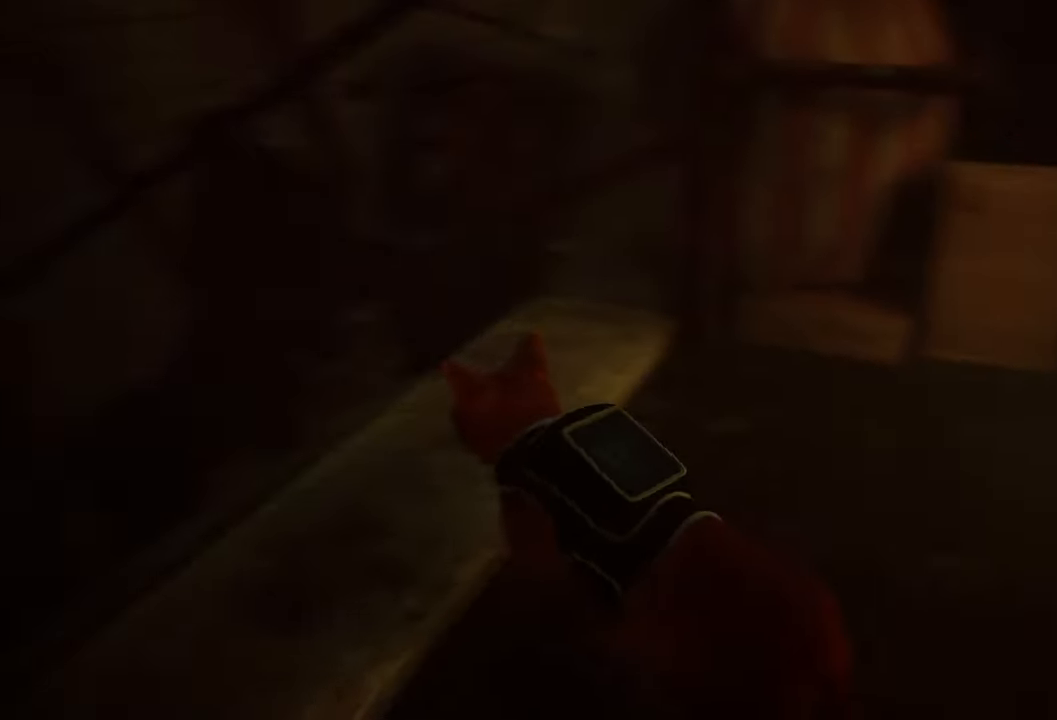
{"buttons": [], "left_stick": "center", "right_stick": "center", "events": [[480, "right_stick", "center"]]}
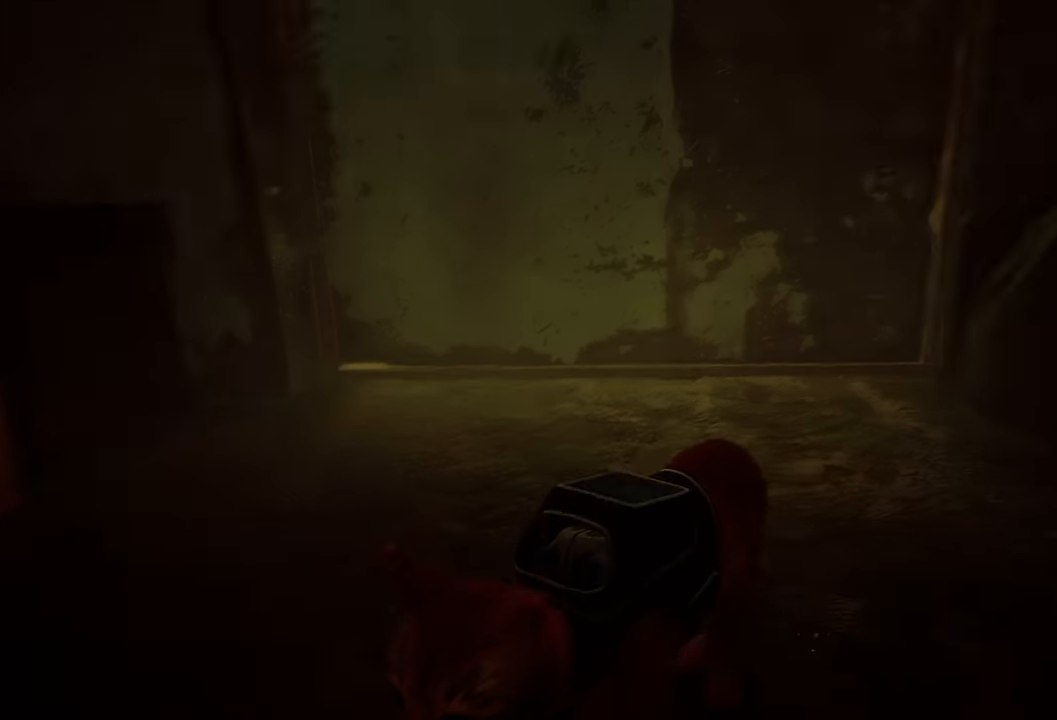
{"buttons": [], "left_stick": "center", "right_stick": "up", "events": [[320, "right_stick", "up"]]}
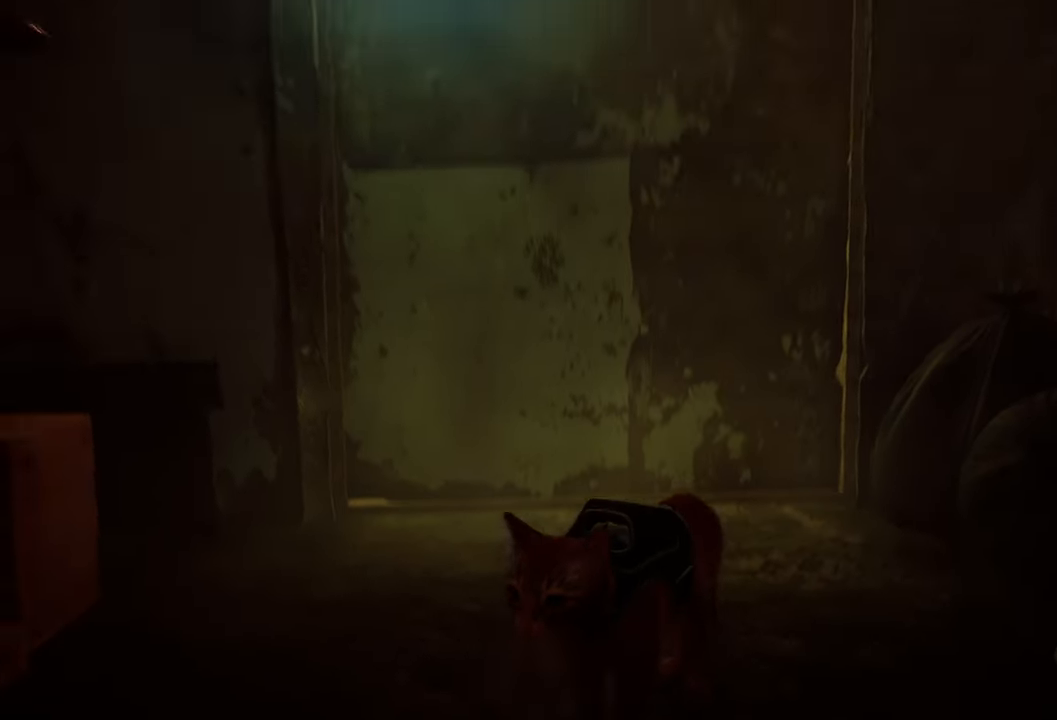
{"buttons": [], "left_stick": "center", "right_stick": "center", "events": [[60, "right_stick", "center"]]}
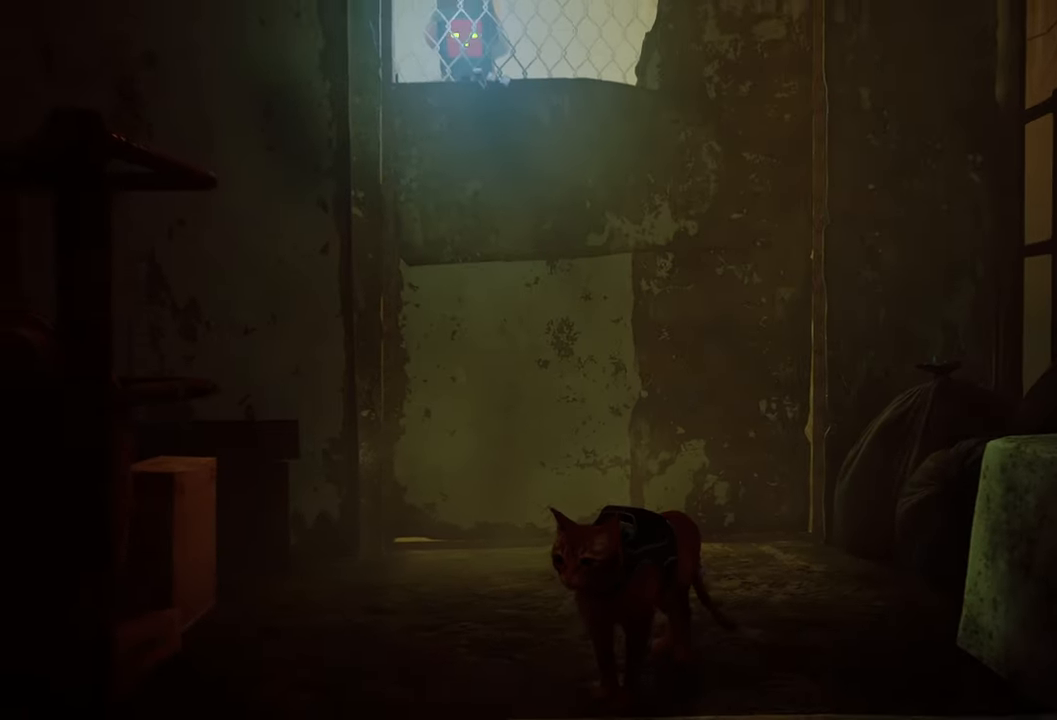
{"buttons": [], "left_stick": "center", "right_stick": "center", "events": []}
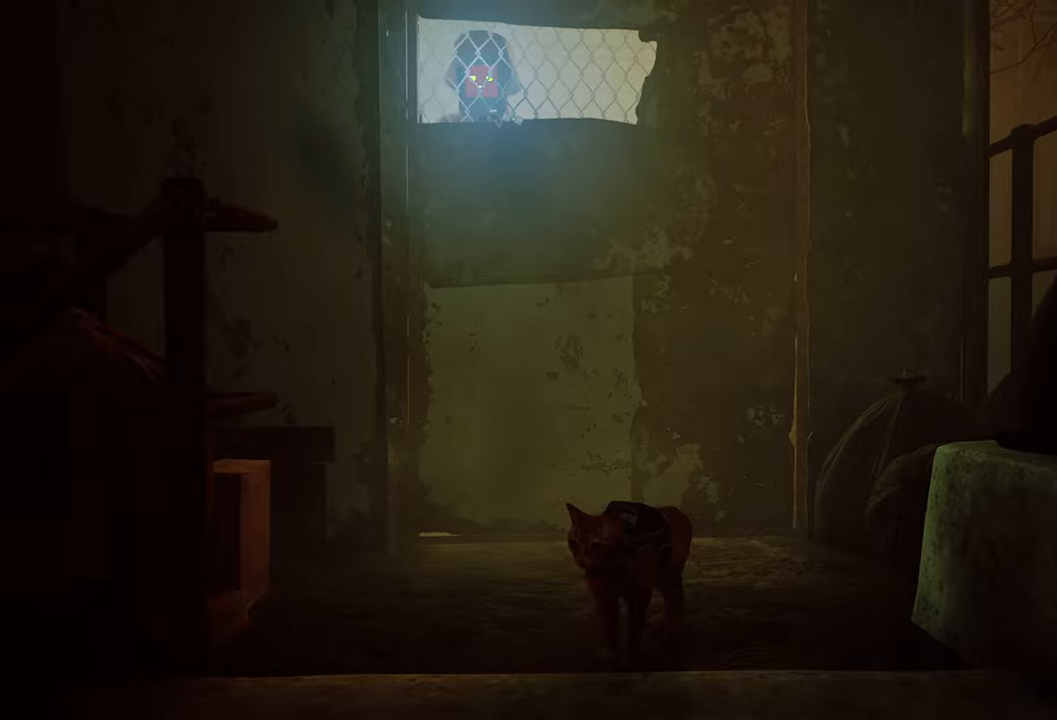
{"buttons": [], "left_stick": "center", "right_stick": "center", "events": []}
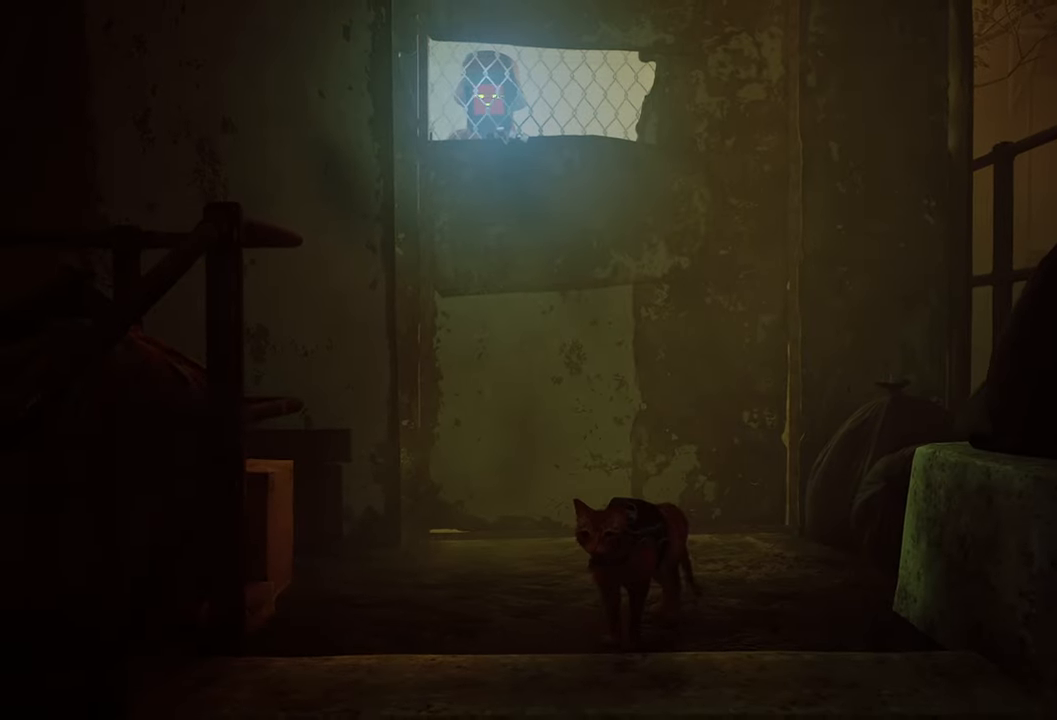
{"buttons": [], "left_stick": "center", "right_stick": "down-right", "events": [[160, "right_stick", "down-right"]]}
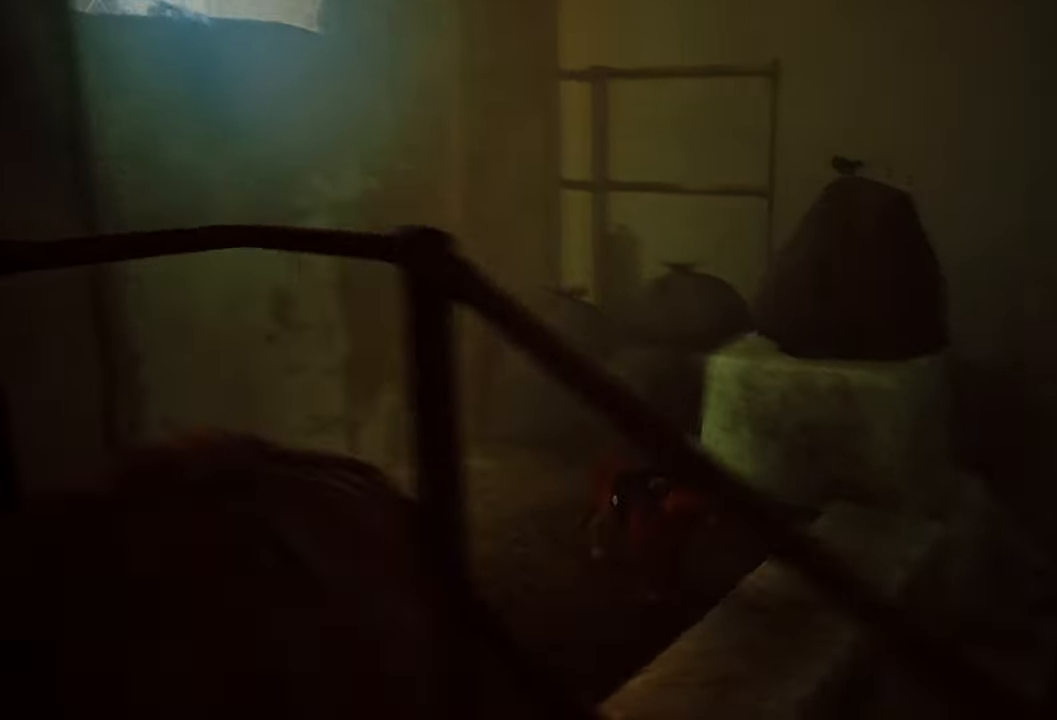
{"buttons": [], "left_stick": "center", "right_stick": "center", "events": [[260, "right_stick", "center"]]}
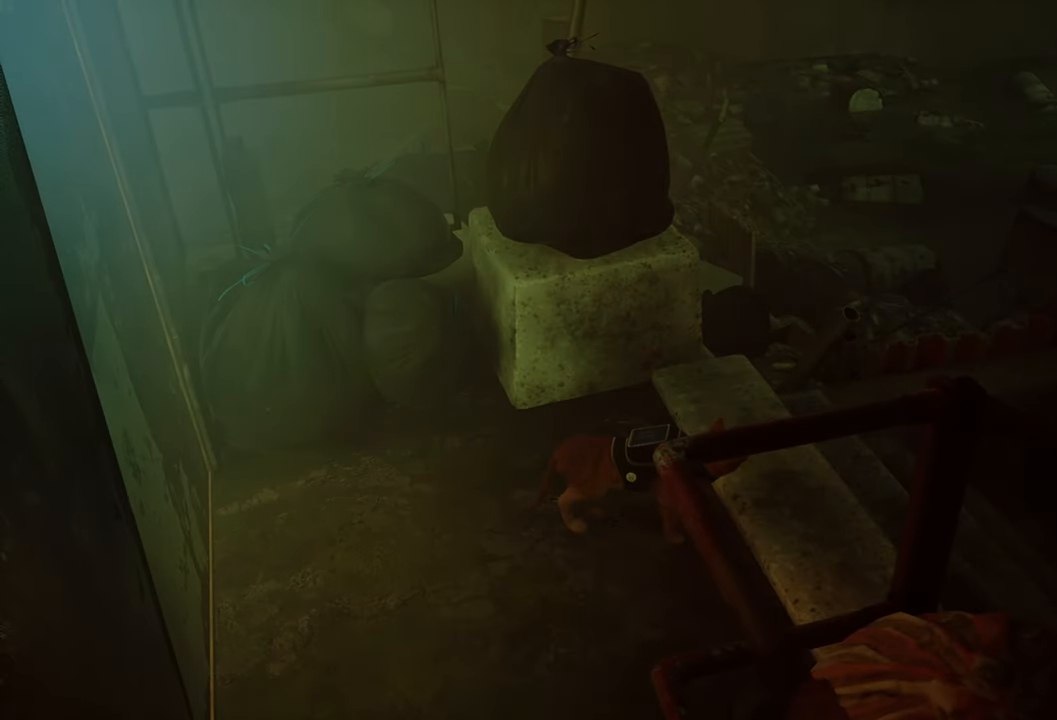
{"buttons": [], "left_stick": "center", "right_stick": "left", "events": [[260, "right_stick", "left"]]}
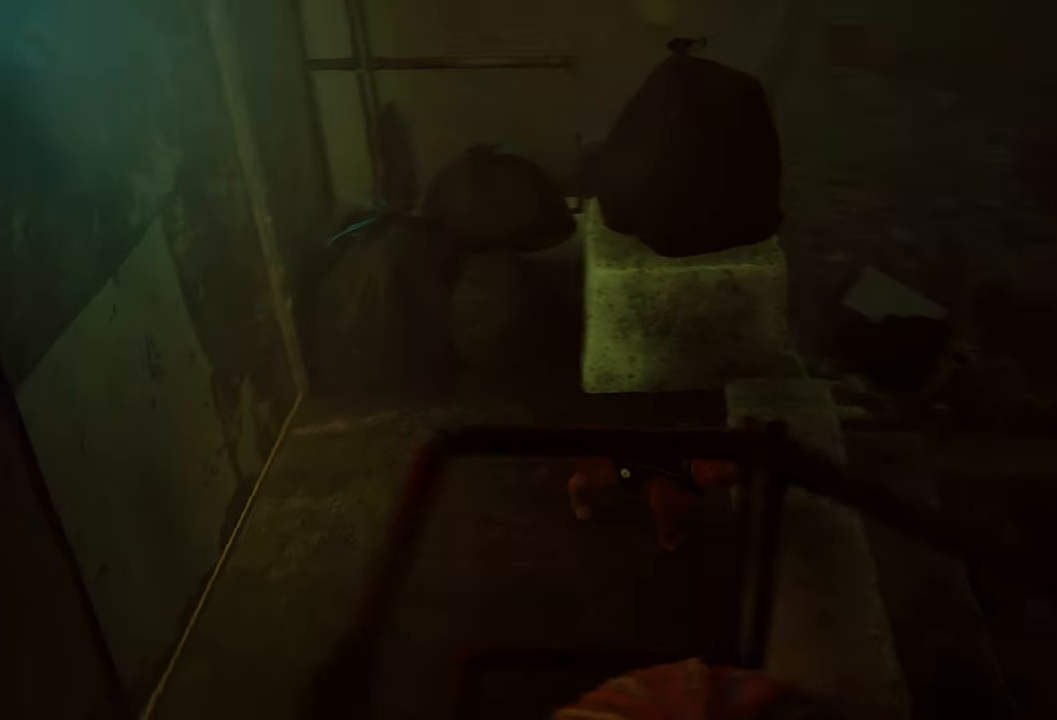
{"buttons": [], "left_stick": "center", "right_stick": "center", "events": [[260, "right_stick", "center"]]}
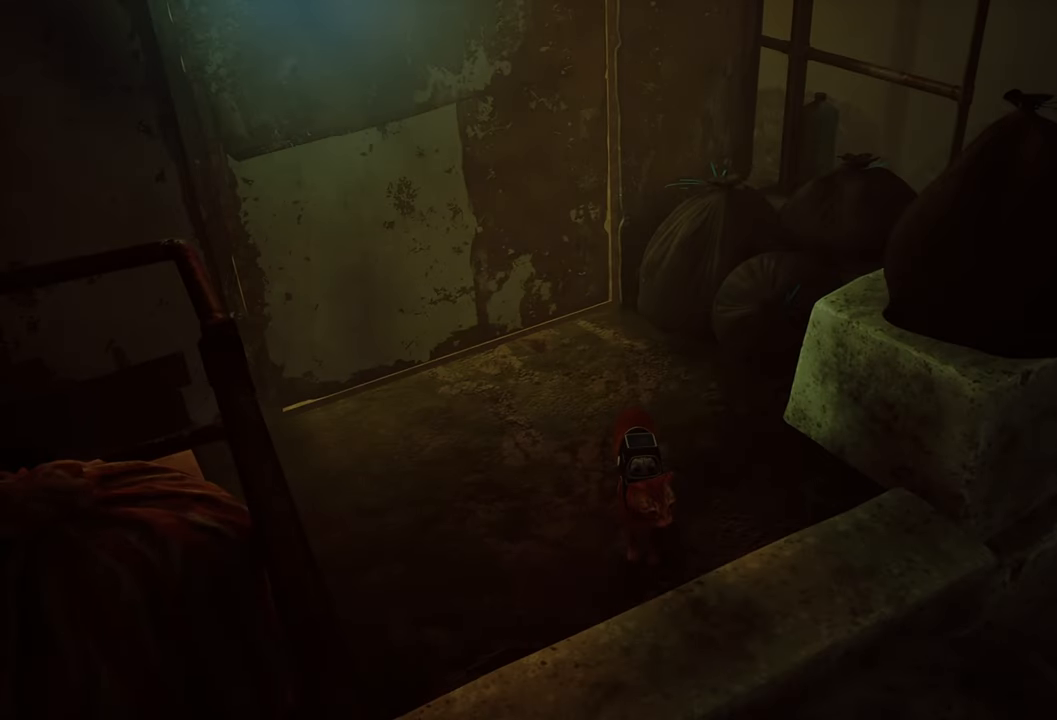
{"buttons": [], "left_stick": "center", "right_stick": "center", "events": []}
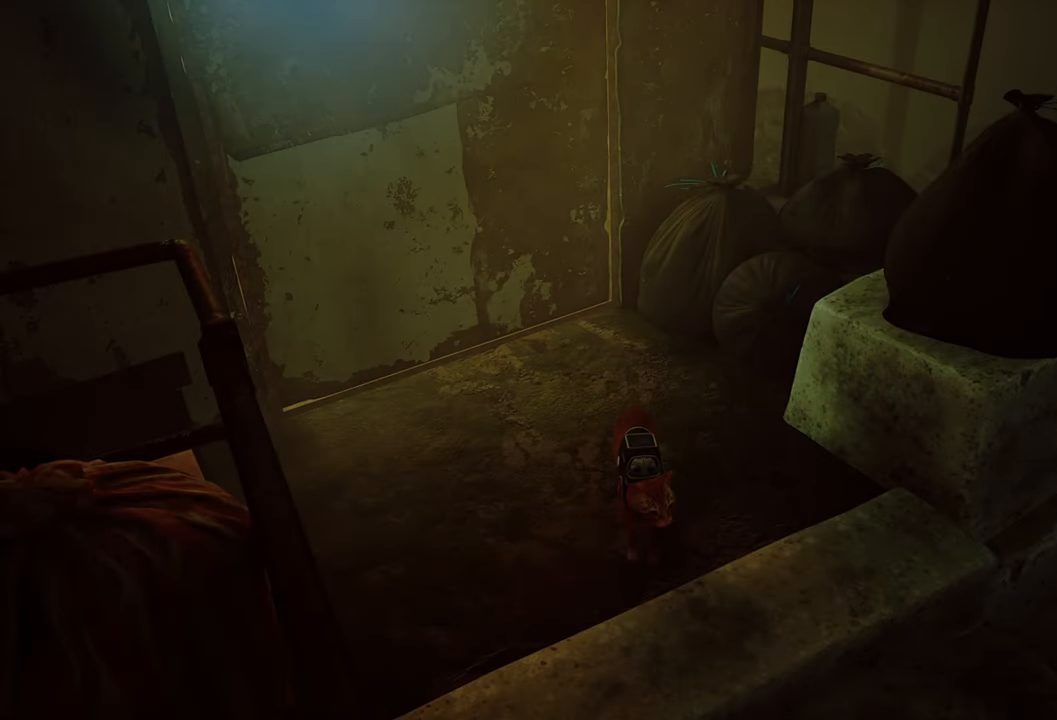
{"buttons": [], "left_stick": "center", "right_stick": "up-left", "events": [[400, "right_stick", "up-left"]]}
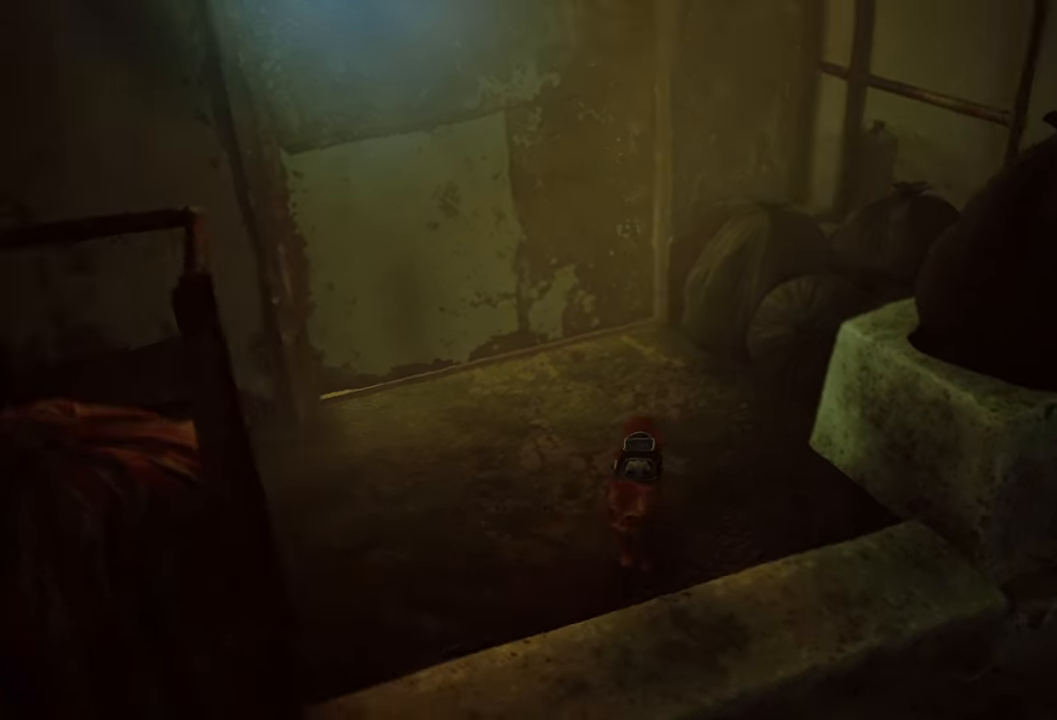
{"buttons": [], "left_stick": "center", "right_stick": "center", "events": [[160, "right_stick", "center"]]}
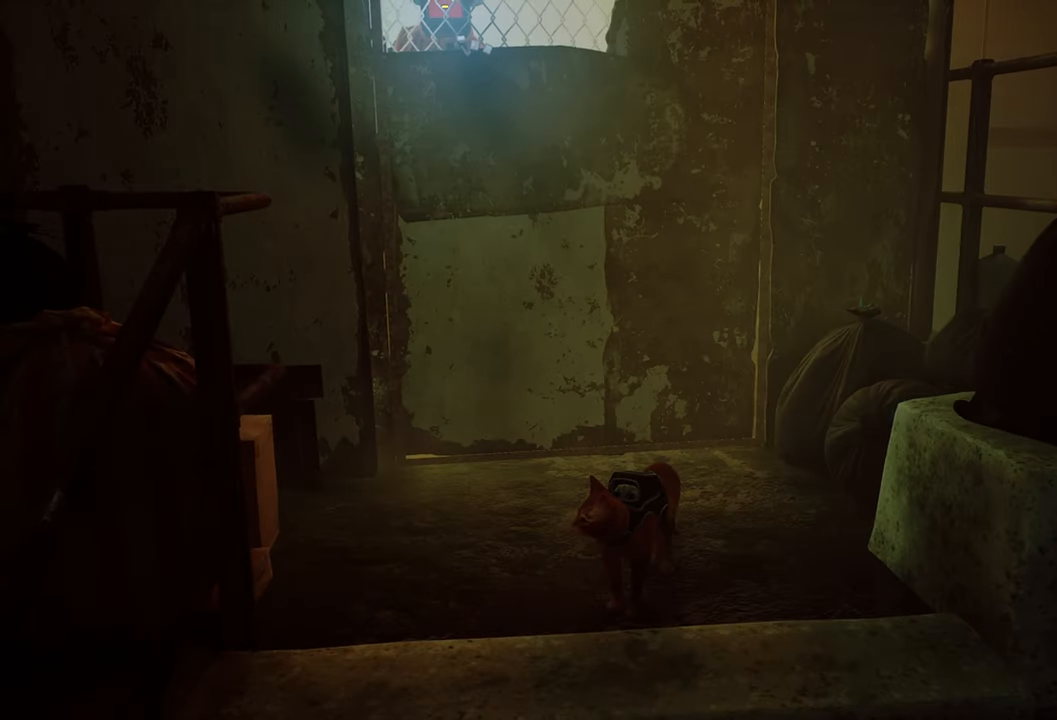
{"buttons": [], "left_stick": "center", "right_stick": "center", "events": []}
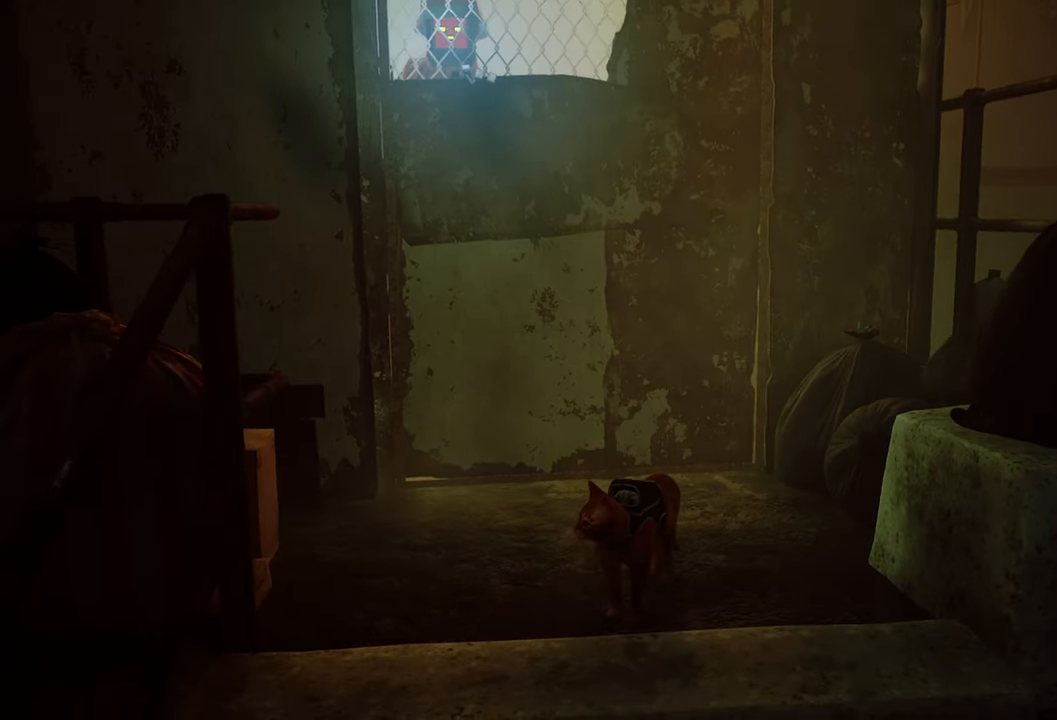
{"buttons": [], "left_stick": "center", "right_stick": "down-right", "events": [[300, "right_stick", "down-right"]]}
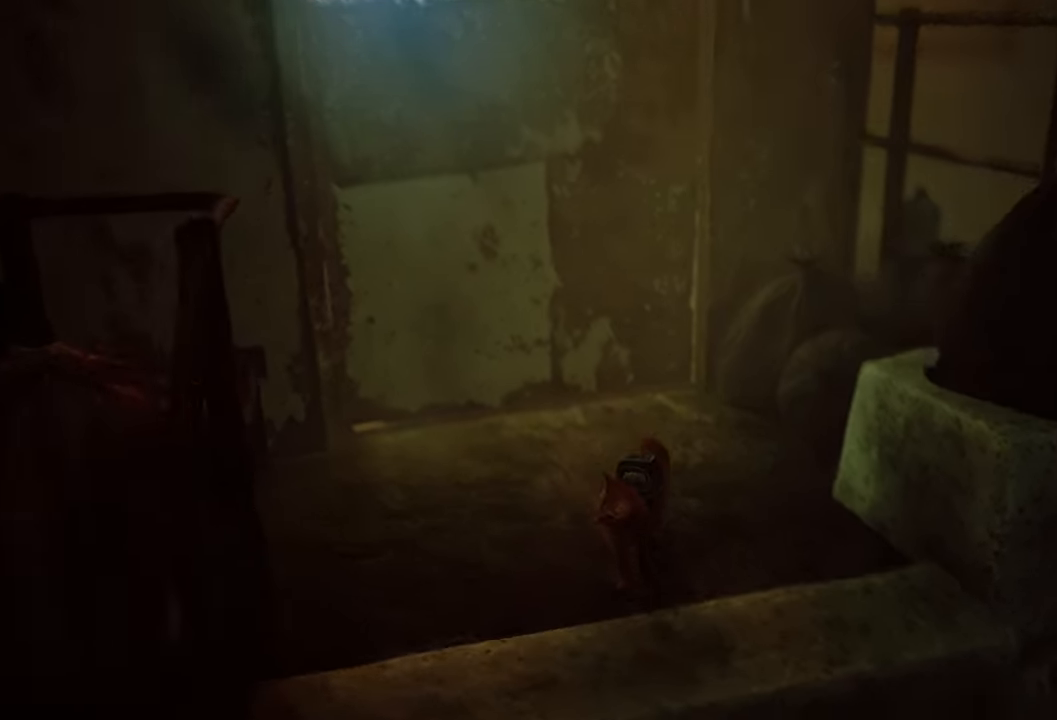
{"buttons": [], "left_stick": "center", "right_stick": "center", "events": [[120, "right_stick", "center"]]}
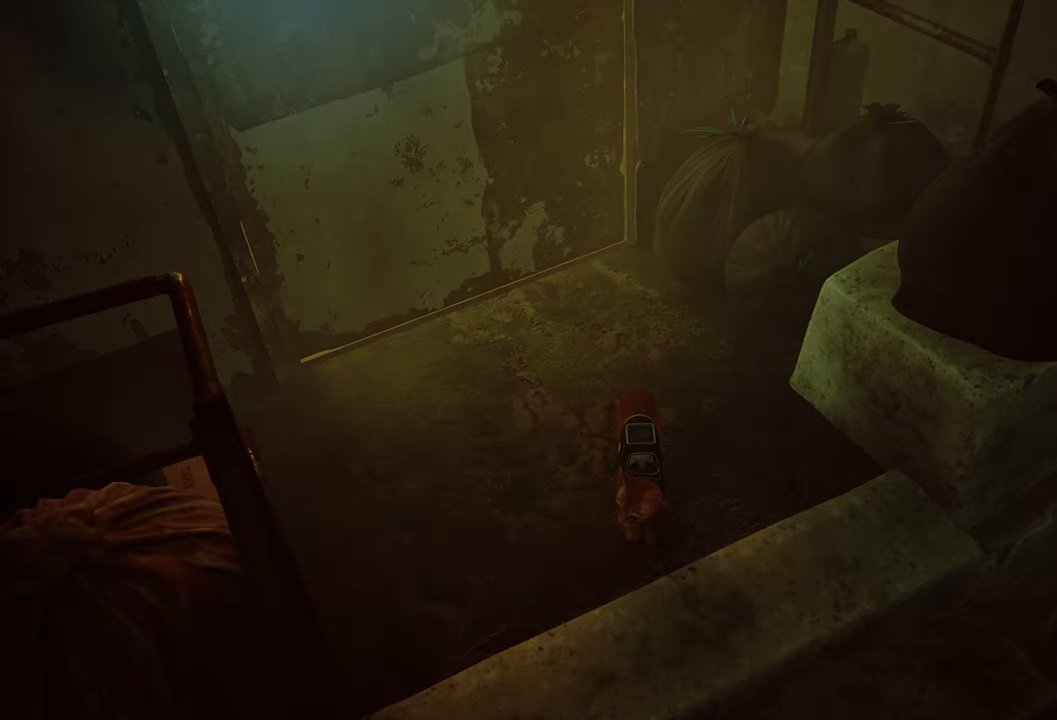
{"buttons": [], "left_stick": "center", "right_stick": "down-right", "events": [[440, "right_stick", "down-right"]]}
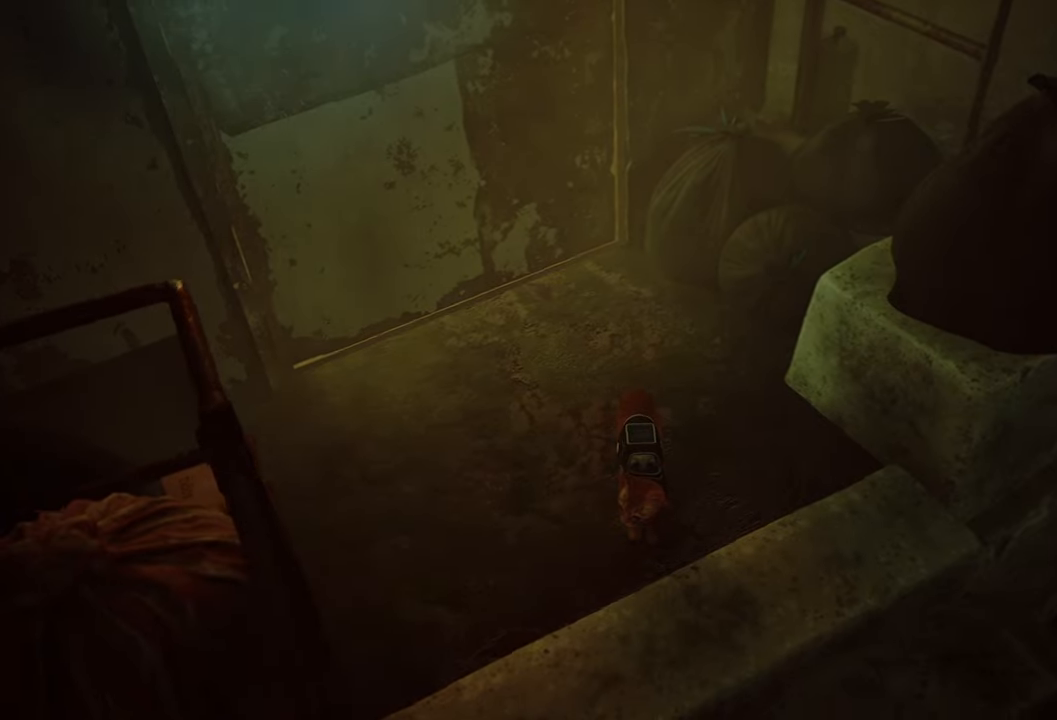
{"buttons": [], "left_stick": "center", "right_stick": "center", "events": [[60, "right_stick", "right"], [440, "right_stick", "center"]]}
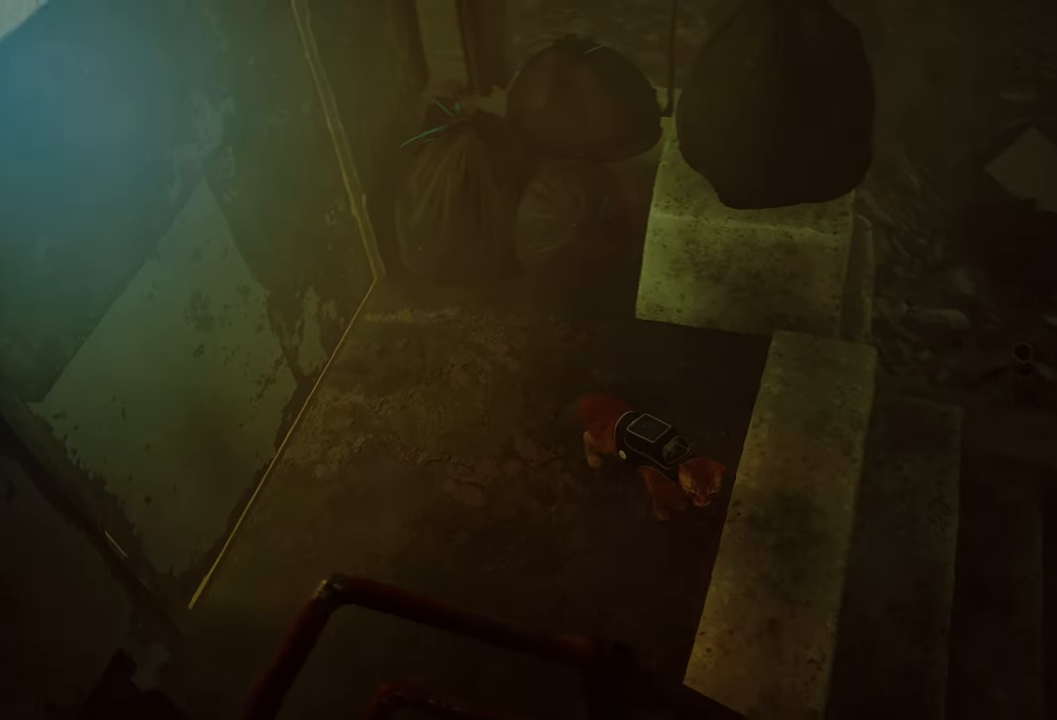
{"buttons": [], "left_stick": "center", "right_stick": "center", "events": [[140, "right_stick", "right"], [400, "right_stick", "center"]]}
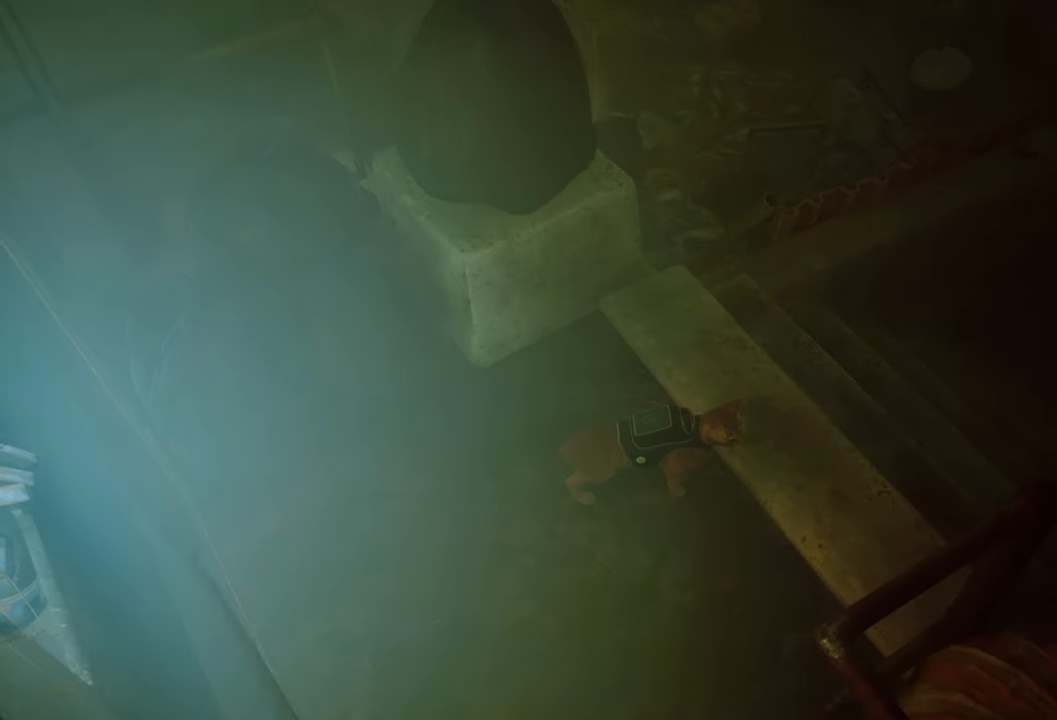
{"buttons": [], "left_stick": "center", "right_stick": "left", "events": [[340, "right_stick", "left"]]}
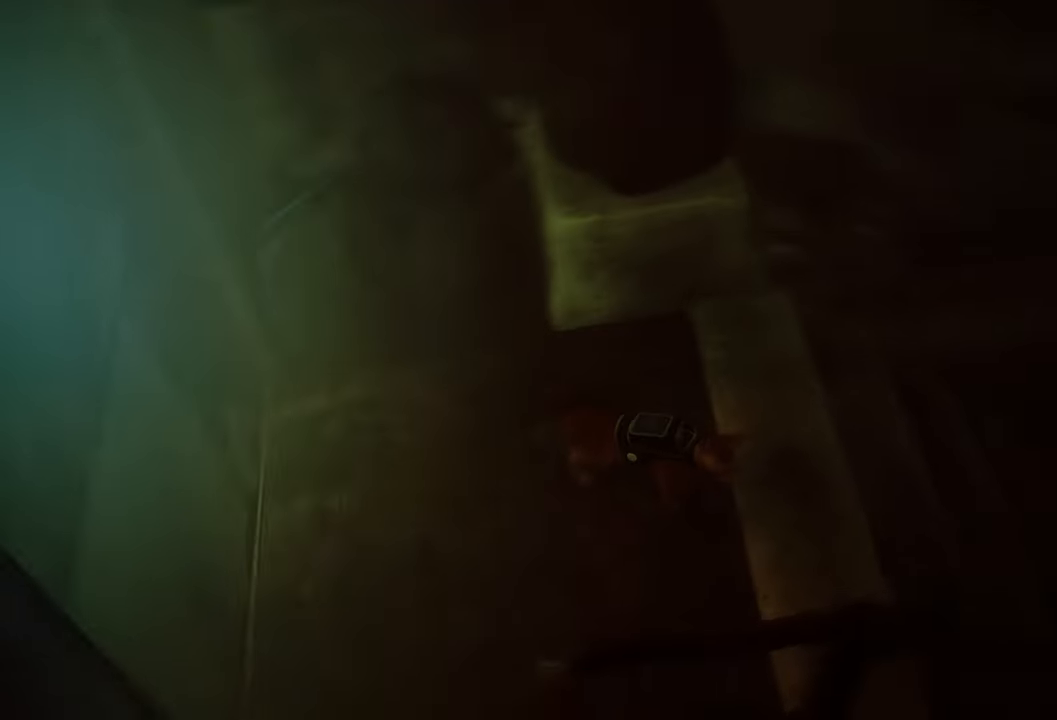
{"buttons": [], "left_stick": "center", "right_stick": "up-left", "events": [[140, "right_stick", "center"], [420, "right_stick", "up-left"]]}
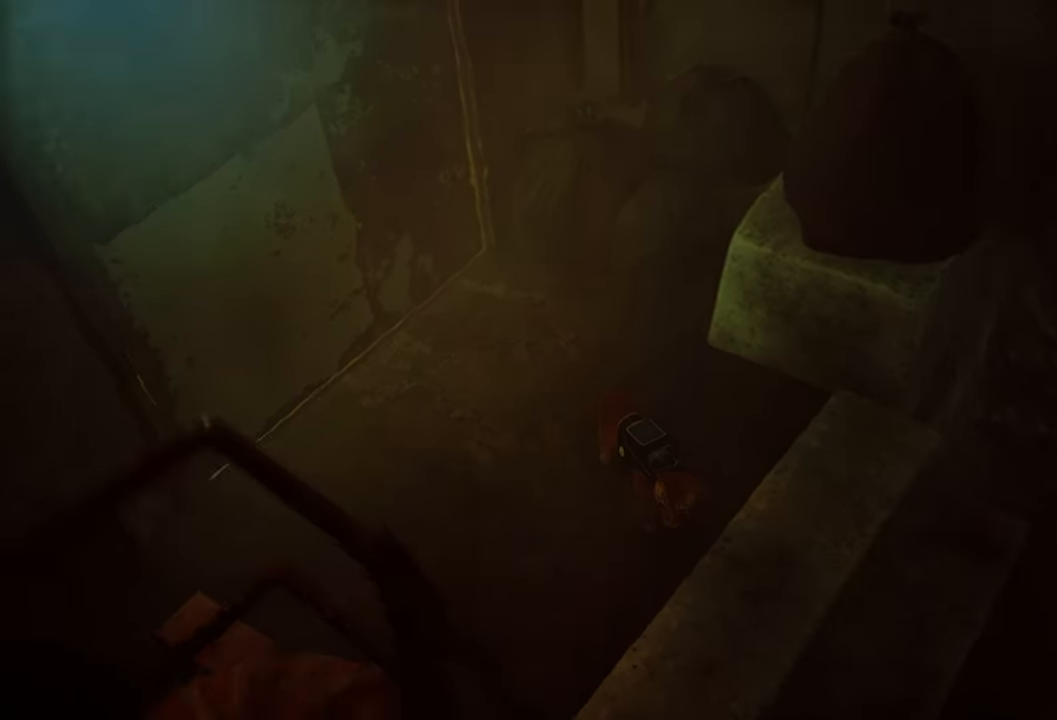
{"buttons": [], "left_stick": "center", "right_stick": "center", "events": [[280, "right_stick", "center"]]}